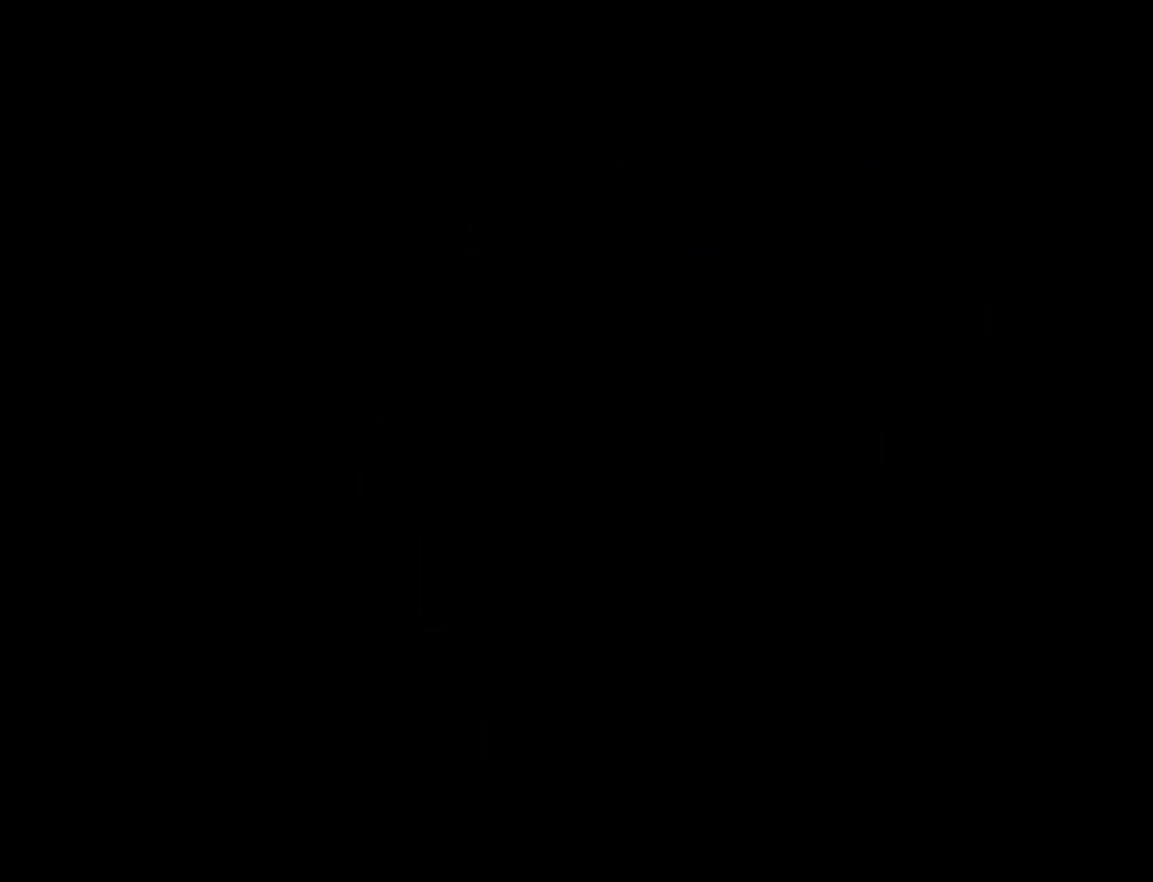
Gameplay with a controller (Nintendo layout); each line is a JSON object with the inputs held at the frame after it. "events" lists button and stick changes between this image and that frame as [ms after this image, input, new state], when the widget could be followed in between. Not read: L3 R3.
{"buttons": ["Y"], "events": []}
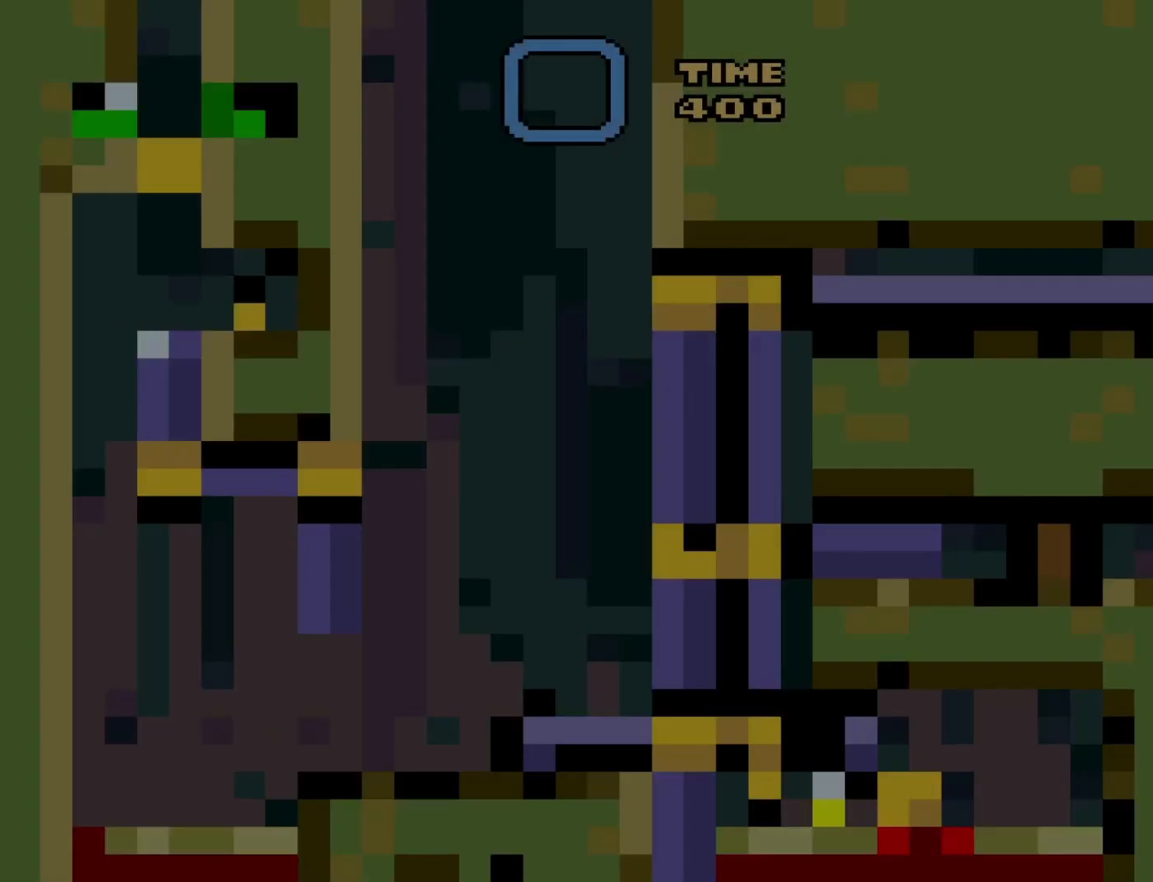
{"buttons": ["Y"], "events": []}
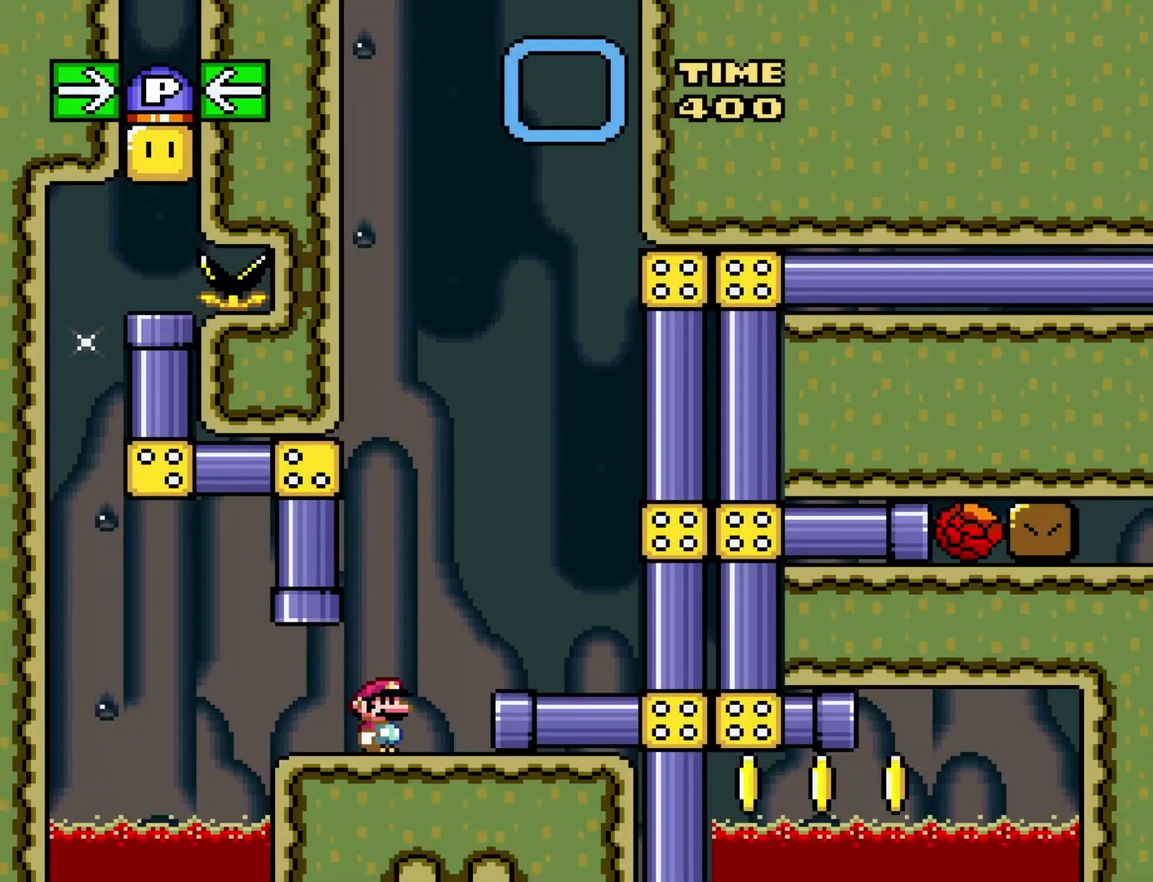
{"buttons": ["Y"], "events": [[150, "DPAD_LEFT", "down"], [300, "DPAD_LEFT", "up"]]}
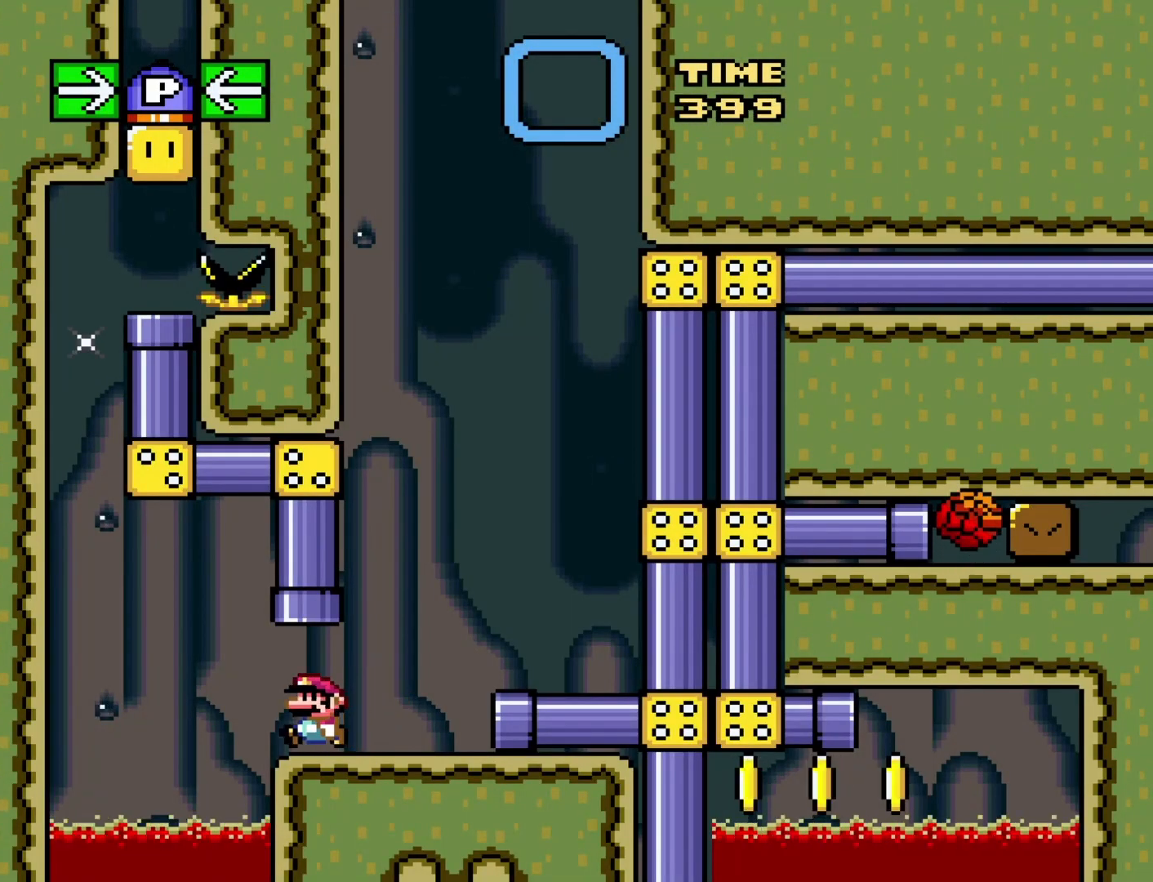
{"buttons": ["B", "Y", "DPAD_UP"], "events": [[33, "DPAD_RIGHT", "down"], [117, "DPAD_RIGHT", "up"], [433, "DPAD_UP", "down"], [483, "B", "down"]]}
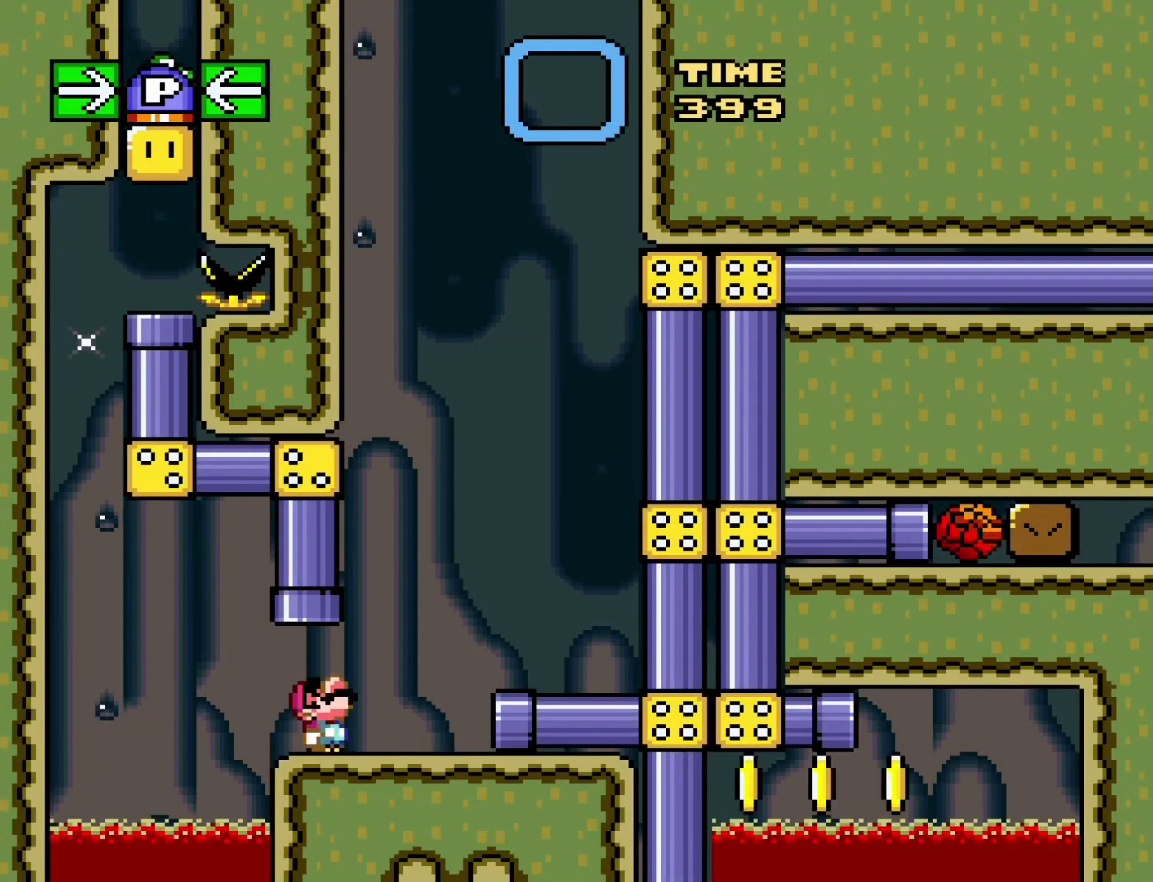
{"buttons": ["Y"], "events": [[183, "B", "up"], [217, "DPAD_UP", "up"]]}
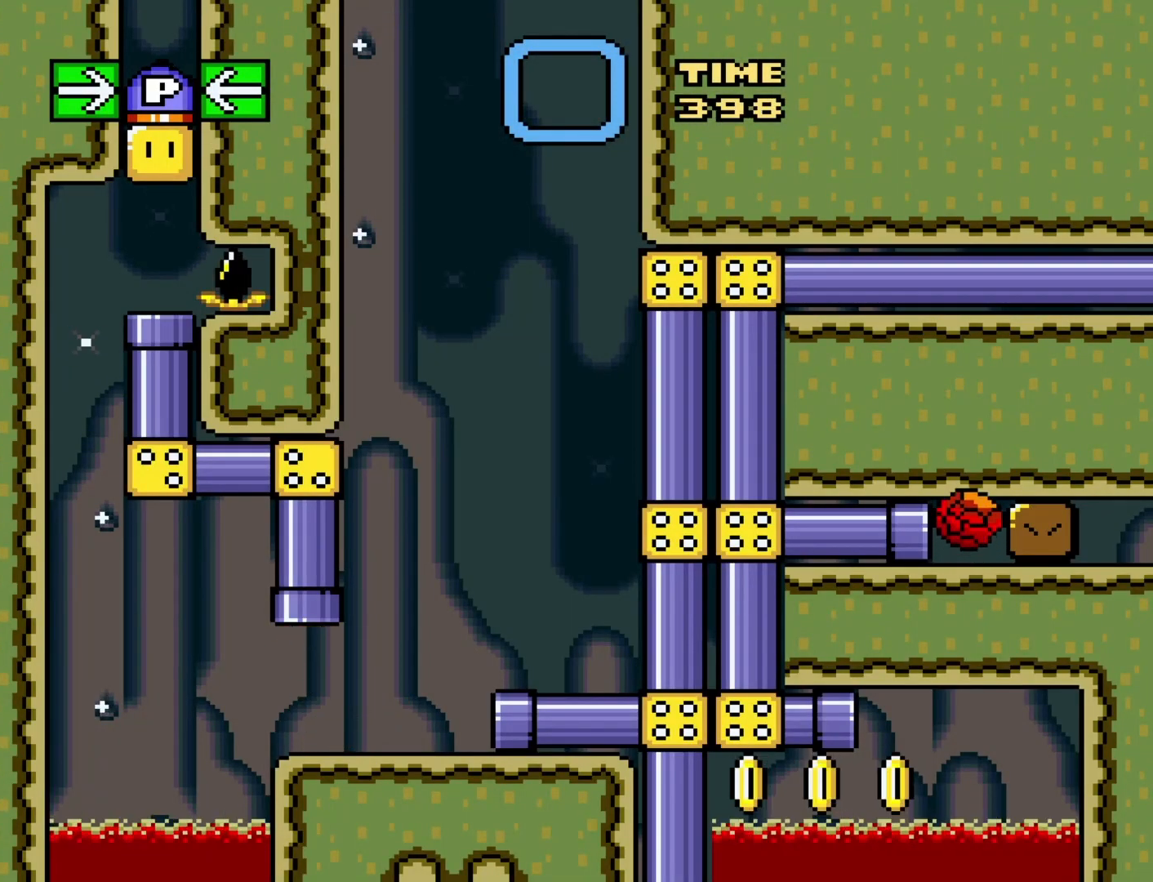
{"buttons": ["Y"], "events": [[400, "B", "down"], [500, "B", "up"]]}
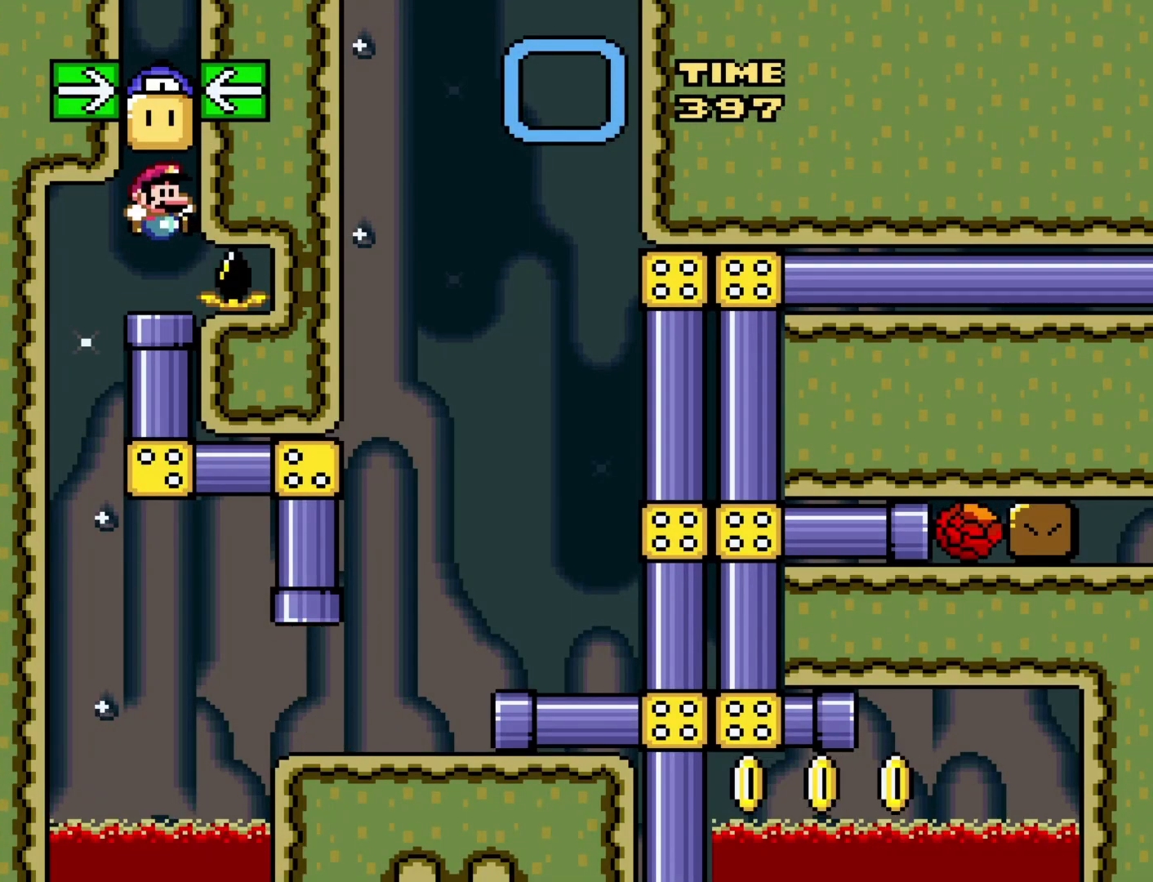
{"buttons": ["Y", "DPAD_DOWN"], "events": [[383, "DPAD_DOWN", "down"]]}
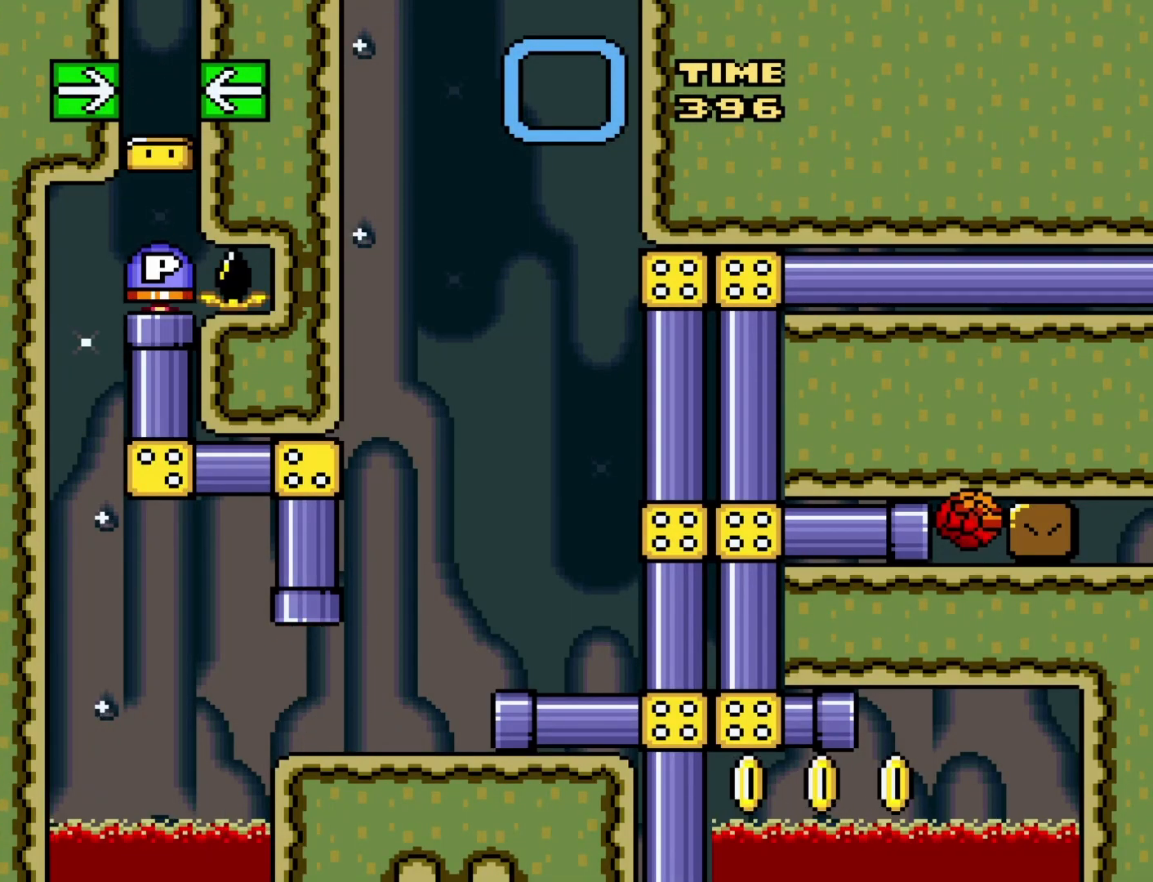
{"buttons": ["Y"], "events": [[383, "DPAD_DOWN", "up"]]}
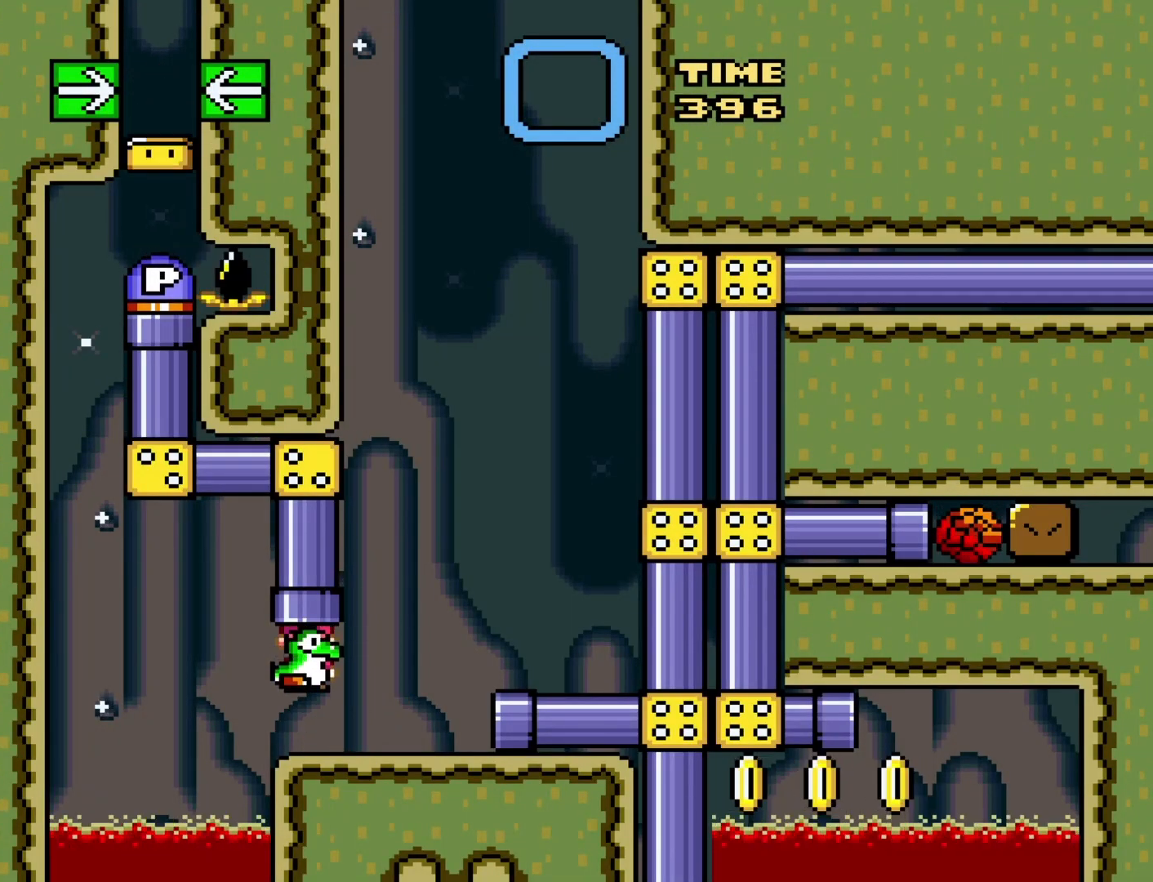
{"buttons": ["Y"], "events": [[200, "DPAD_RIGHT", "down"], [350, "DPAD_RIGHT", "up"]]}
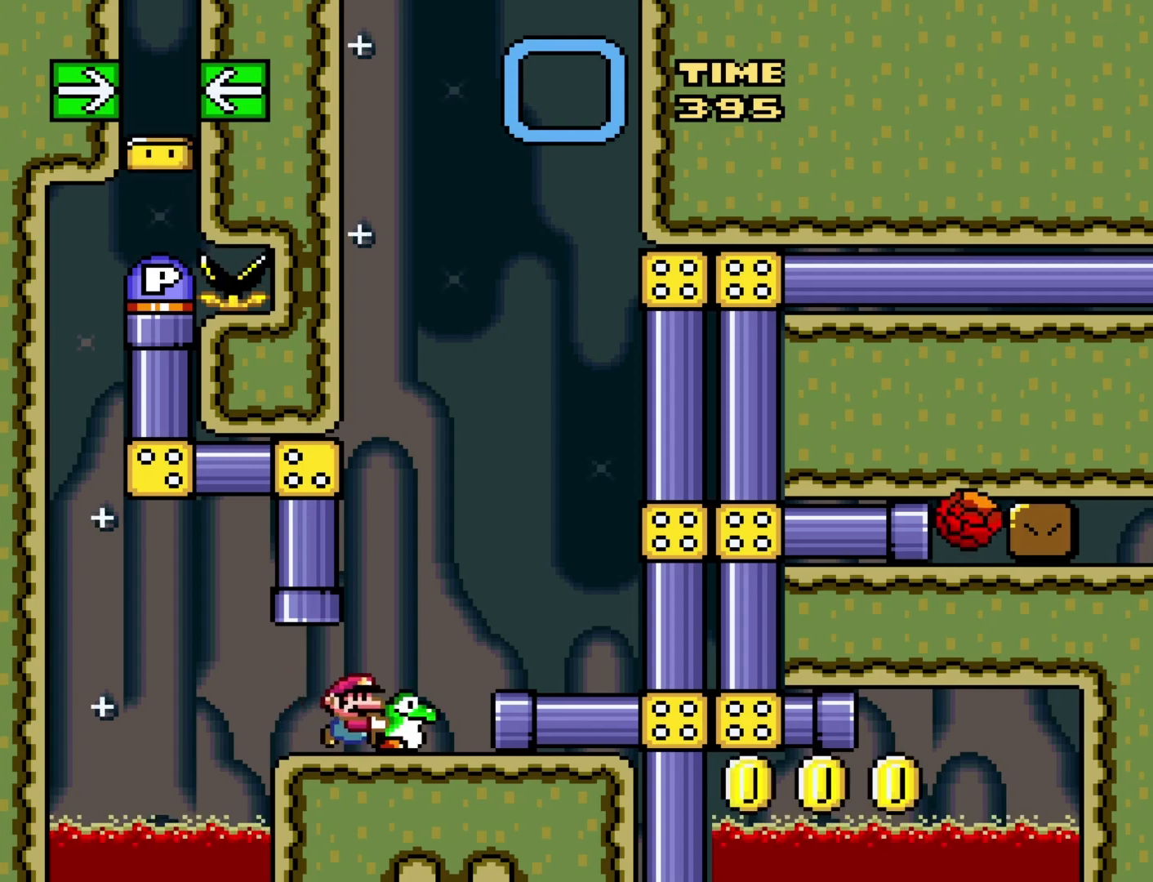
{"buttons": ["Y", "DPAD_RIGHT"], "events": [[267, "B", "down"], [300, "DPAD_RIGHT", "down"], [467, "B", "up"]]}
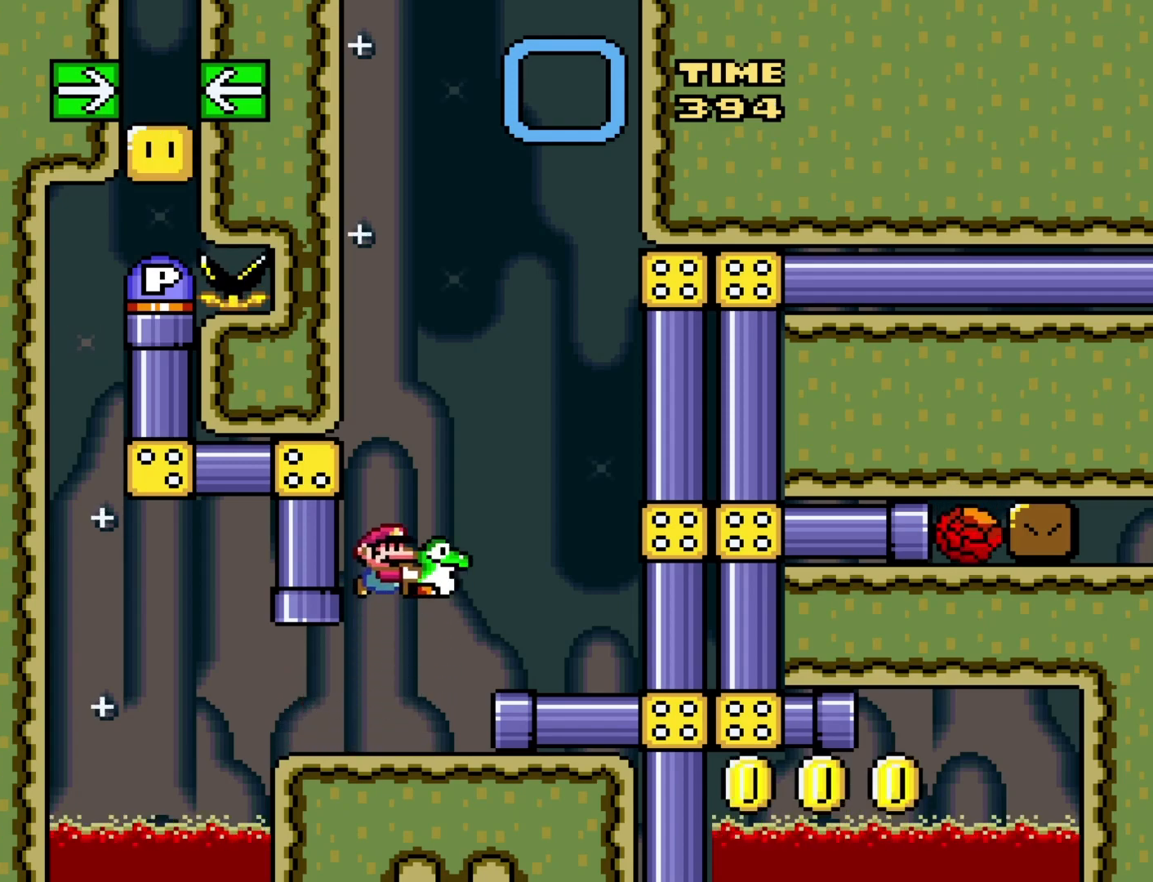
{"buttons": ["Y", "DPAD_RIGHT"], "events": [[183, "DPAD_RIGHT", "up"], [233, "DPAD_LEFT", "down"], [400, "DPAD_LEFT", "up"], [467, "DPAD_RIGHT", "down"]]}
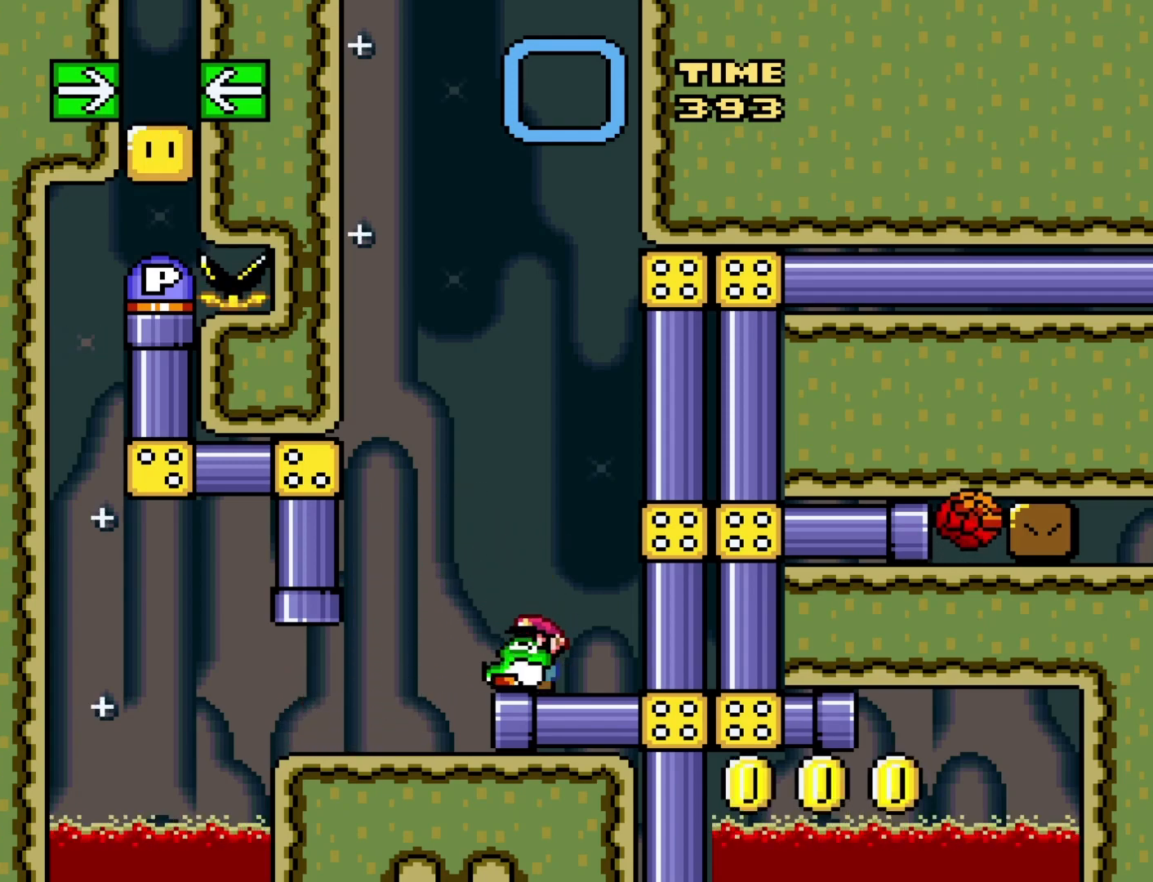
{"buttons": ["Y", "DPAD_LEFT"], "events": [[50, "DPAD_RIGHT", "up"], [117, "Y", "up"], [267, "Y", "down"], [367, "DPAD_LEFT", "down"]]}
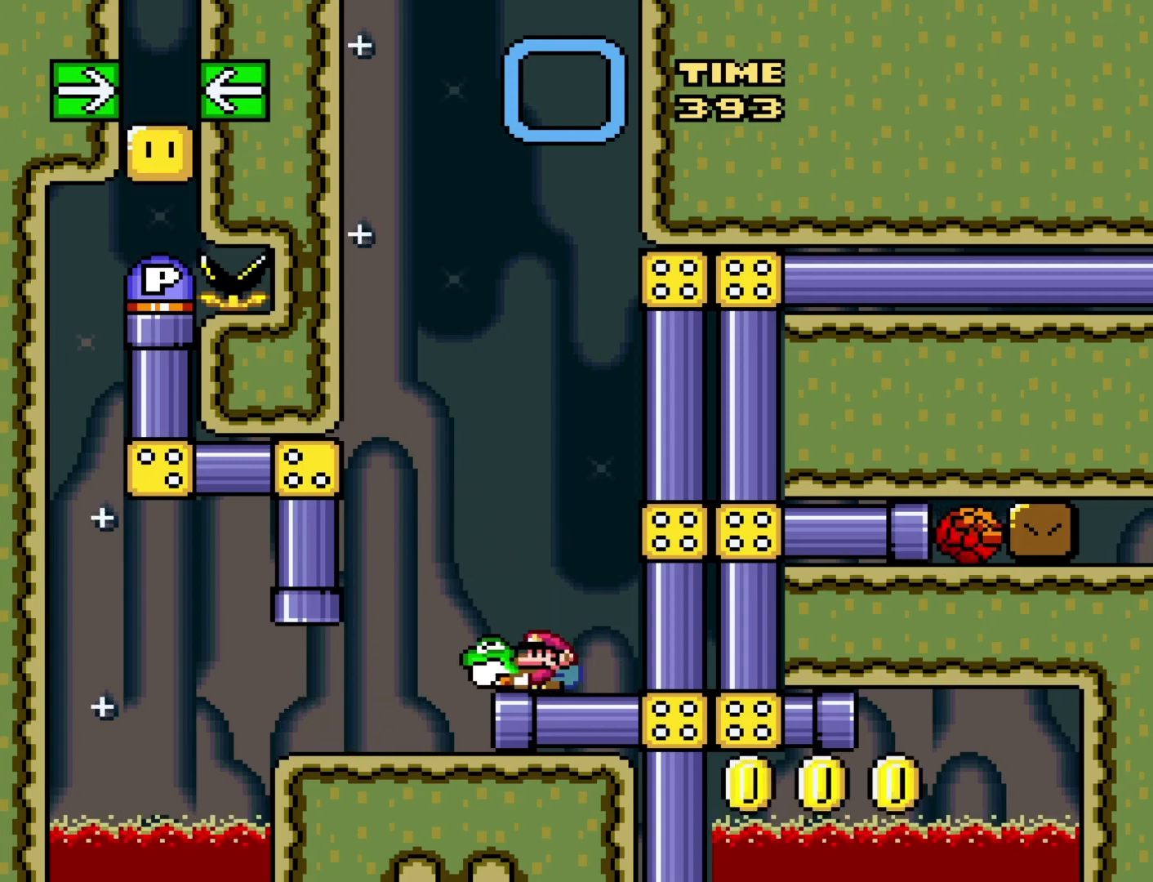
{"buttons": ["Y"], "events": [[200, "DPAD_LEFT", "up"], [300, "DPAD_RIGHT", "down"], [450, "DPAD_RIGHT", "up"]]}
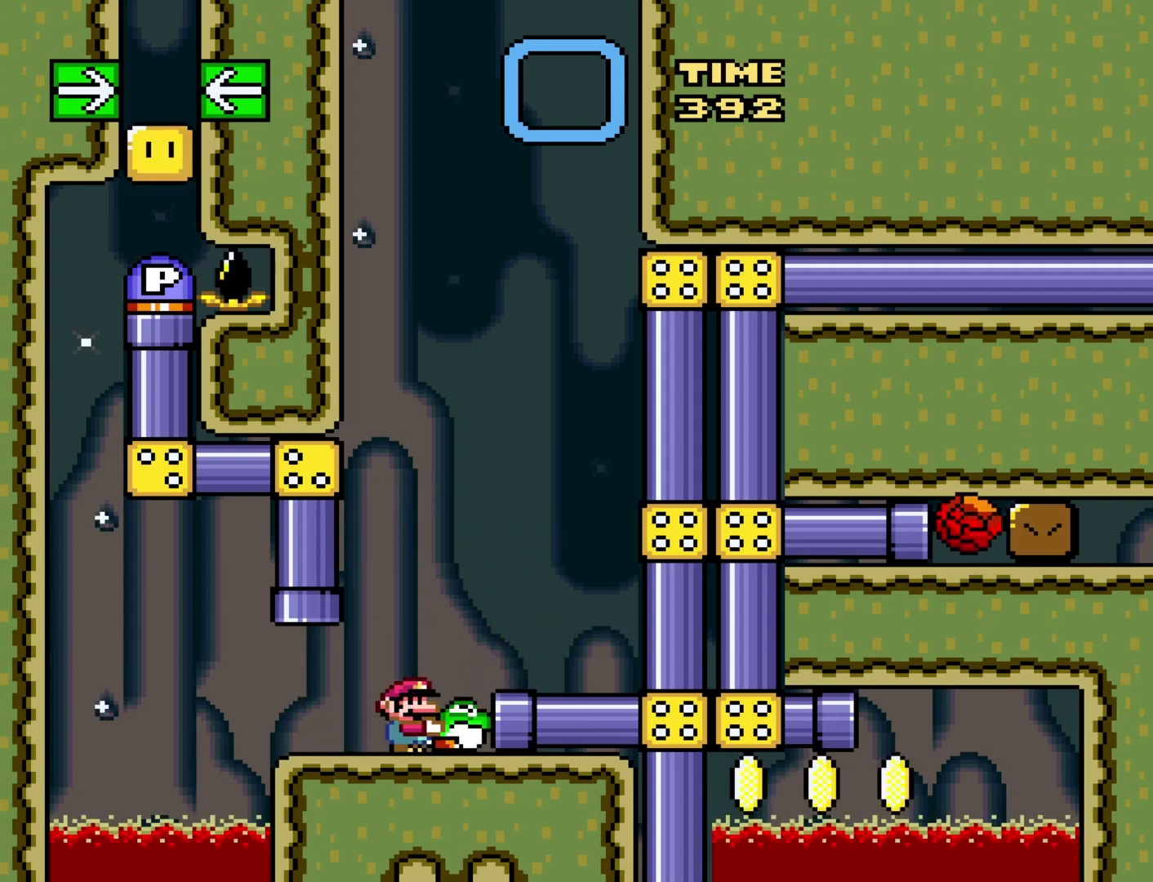
{"buttons": [], "events": [[200, "B", "down"], [317, "B", "up"], [383, "Y", "up"]]}
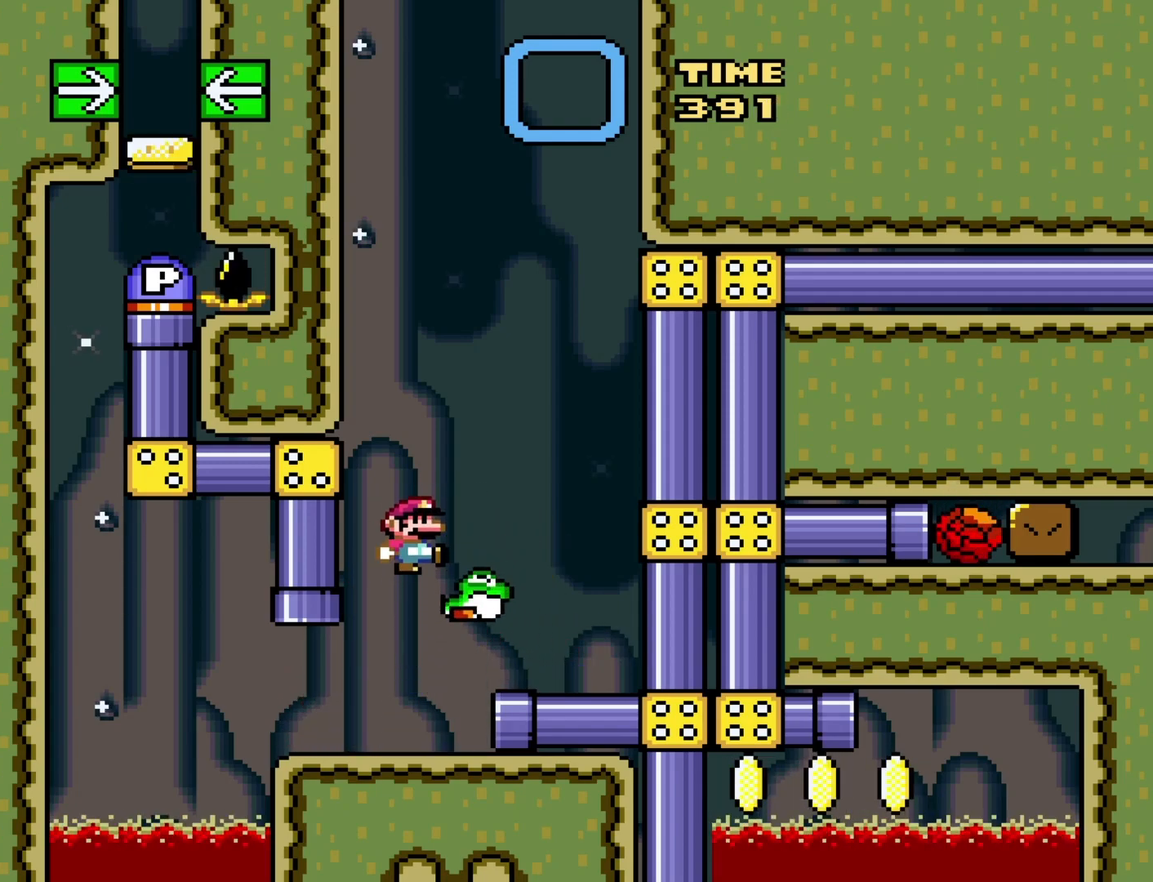
{"buttons": ["Y"], "events": [[50, "Y", "down"], [167, "DPAD_LEFT", "down"], [317, "DPAD_LEFT", "up"]]}
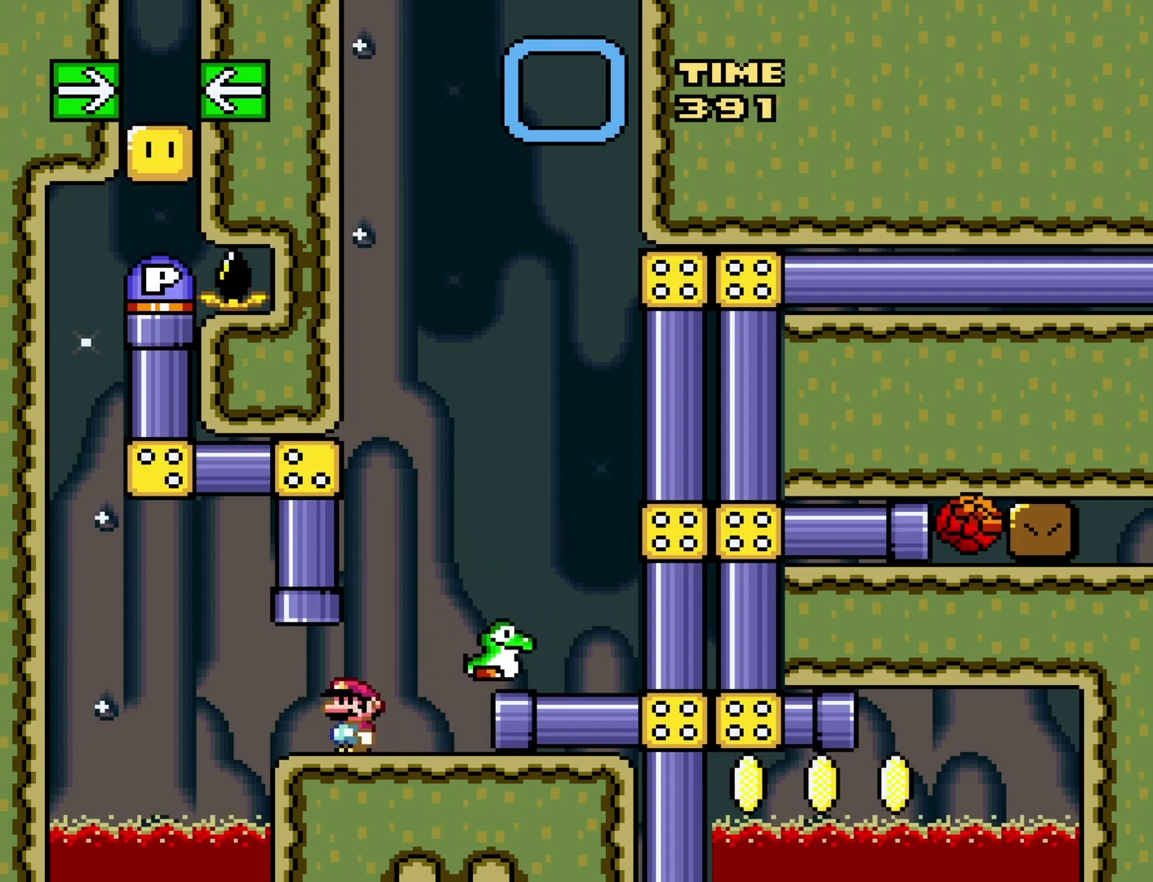
{"buttons": ["Y"], "events": [[200, "DPAD_LEFT", "down"], [333, "DPAD_LEFT", "up"]]}
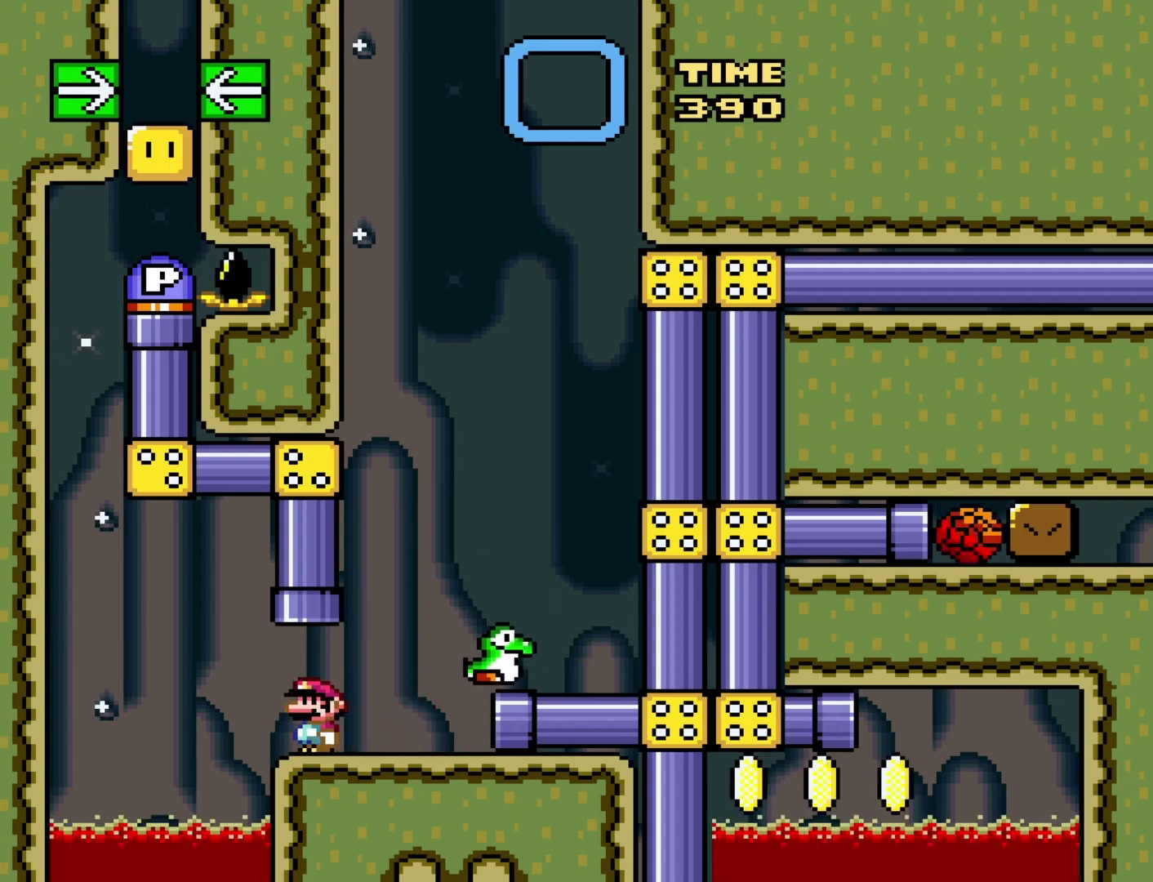
{"buttons": ["Y"], "events": [[117, "B", "down"], [117, "DPAD_UP", "down"], [283, "B", "up"], [283, "DPAD_UP", "up"]]}
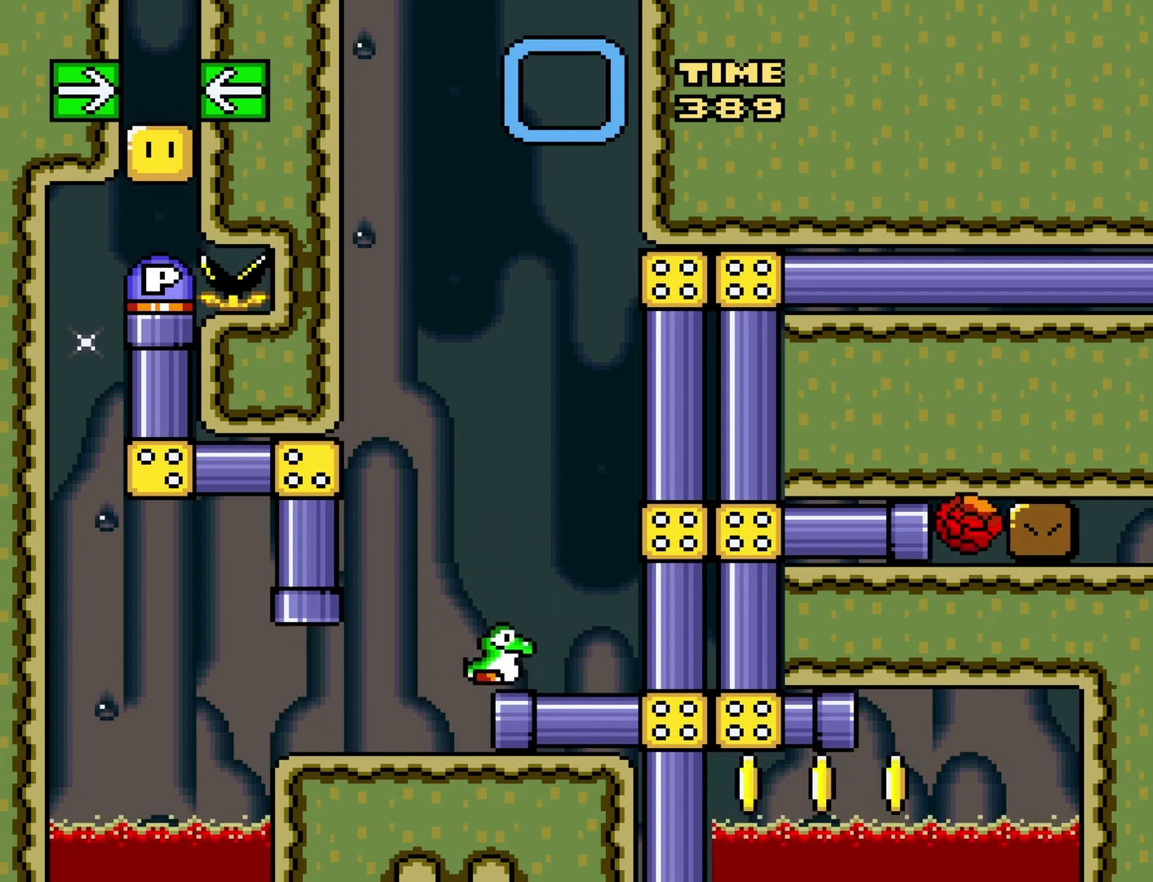
{"buttons": ["Y"], "events": []}
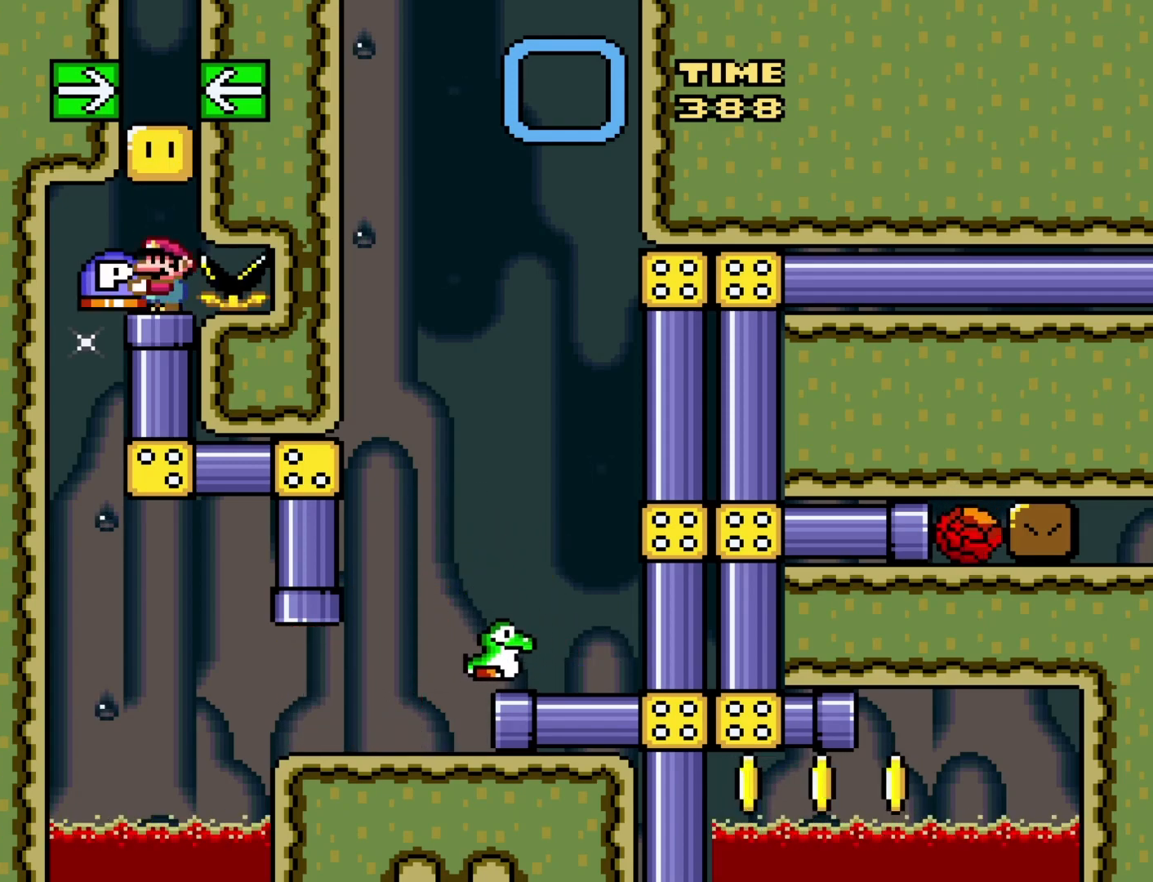
{"buttons": ["Y"], "events": [[100, "DPAD_RIGHT", "down"], [200, "DPAD_RIGHT", "up"]]}
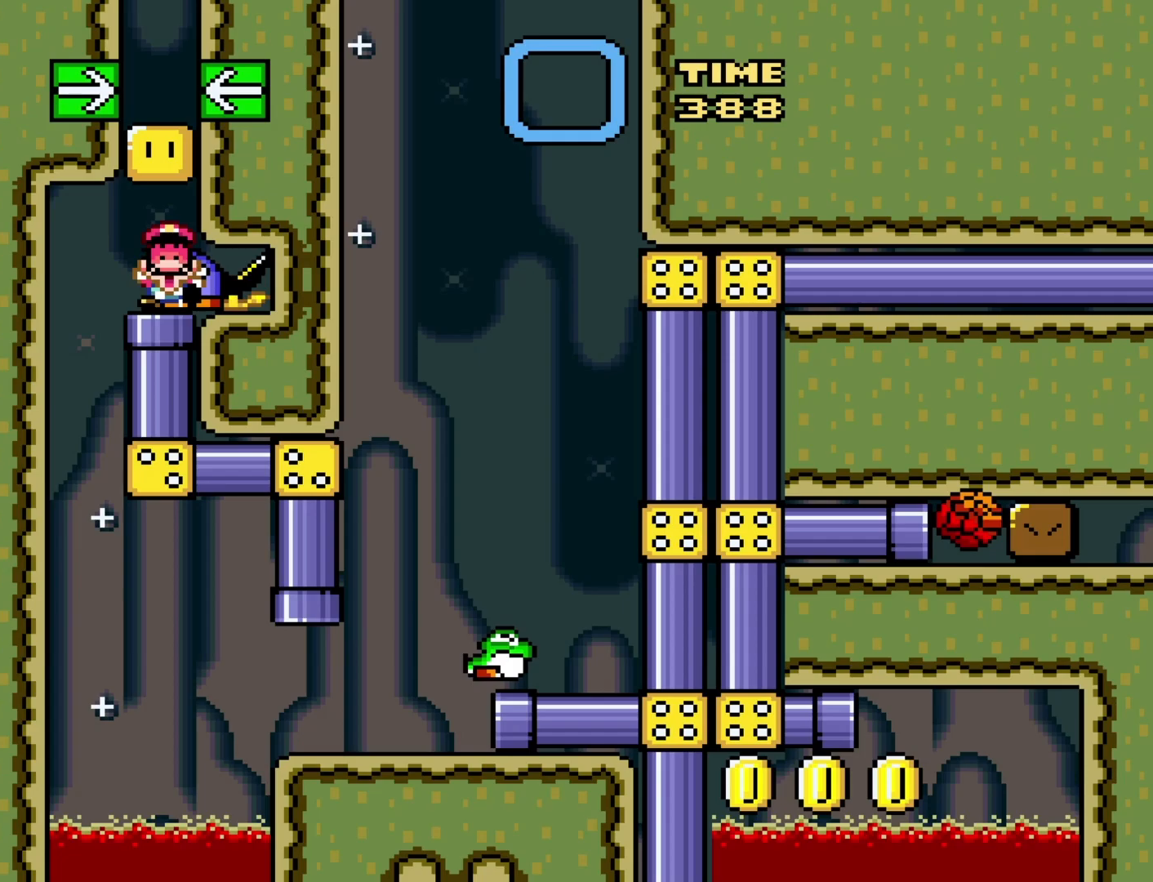
{"buttons": ["Y"], "events": []}
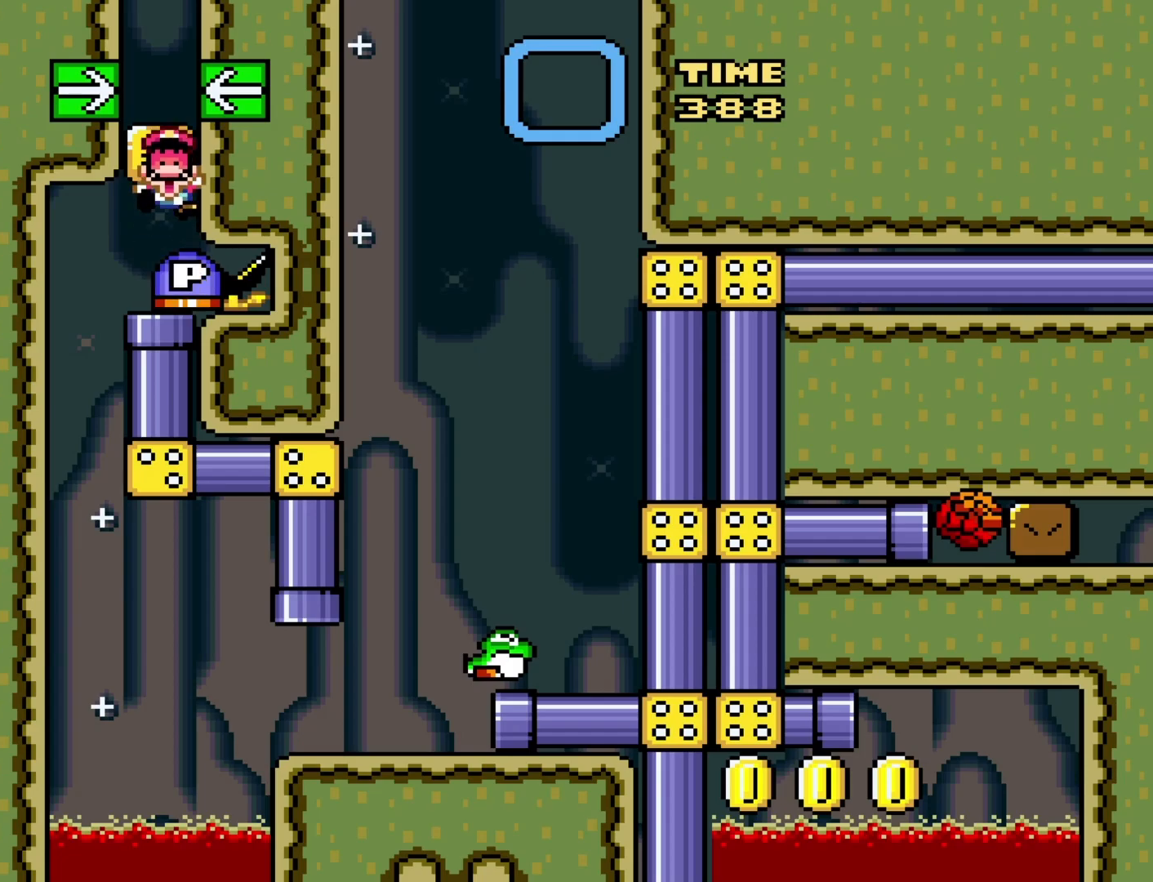
{"buttons": [], "events": [[150, "Y", "up"]]}
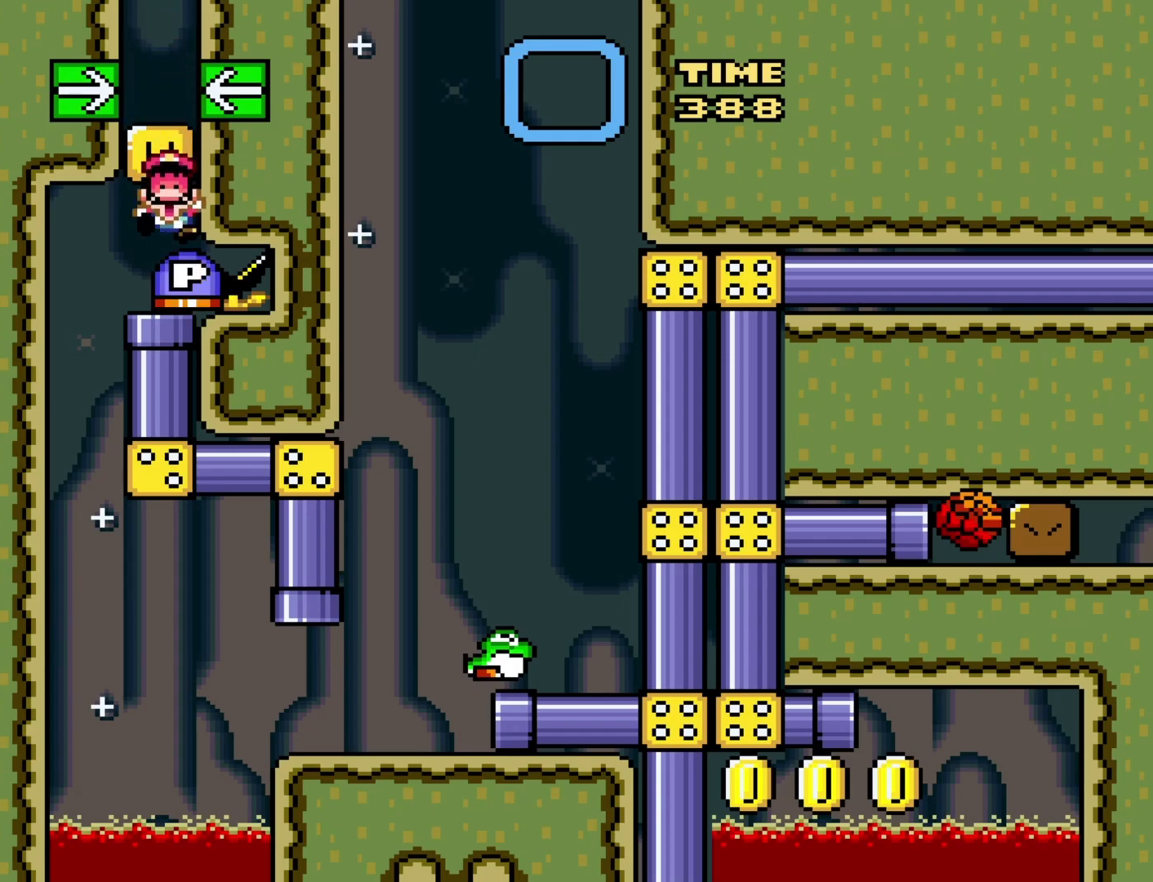
{"buttons": [], "events": []}
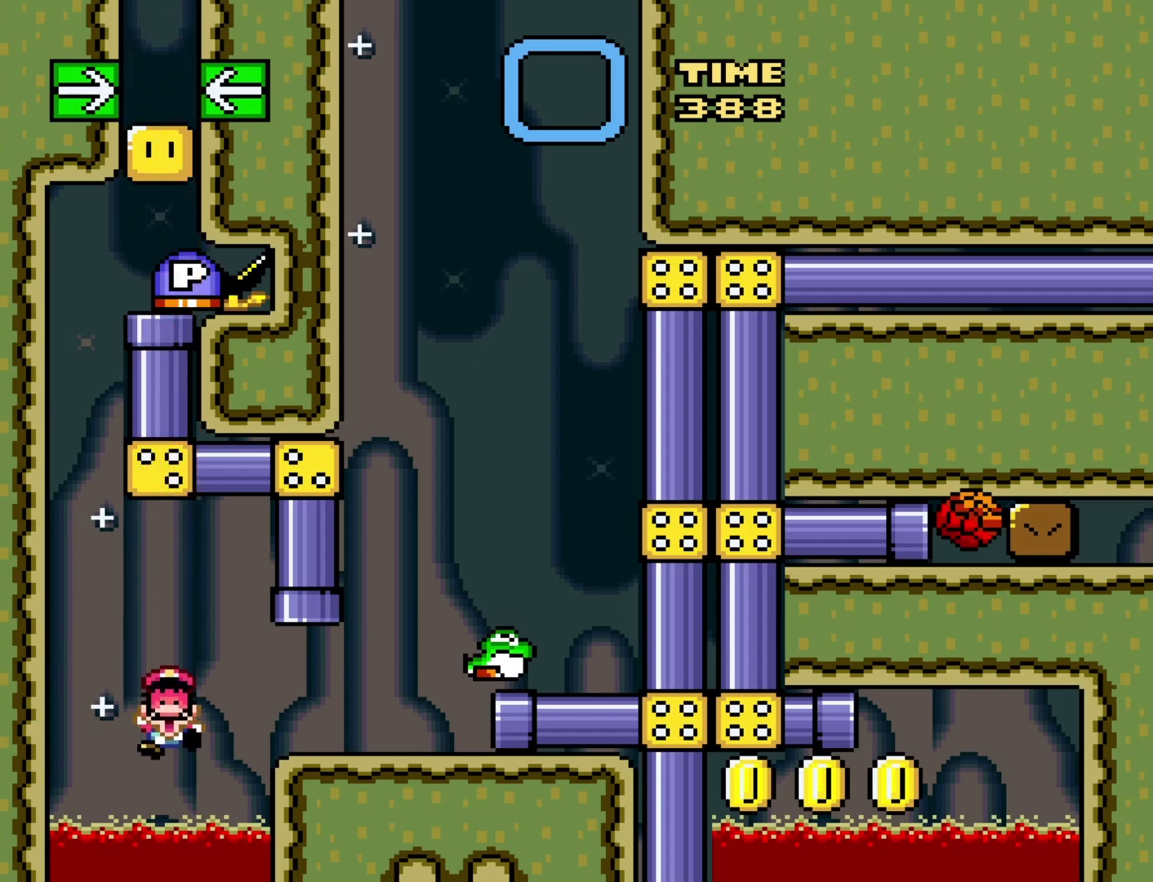
{"buttons": [], "events": []}
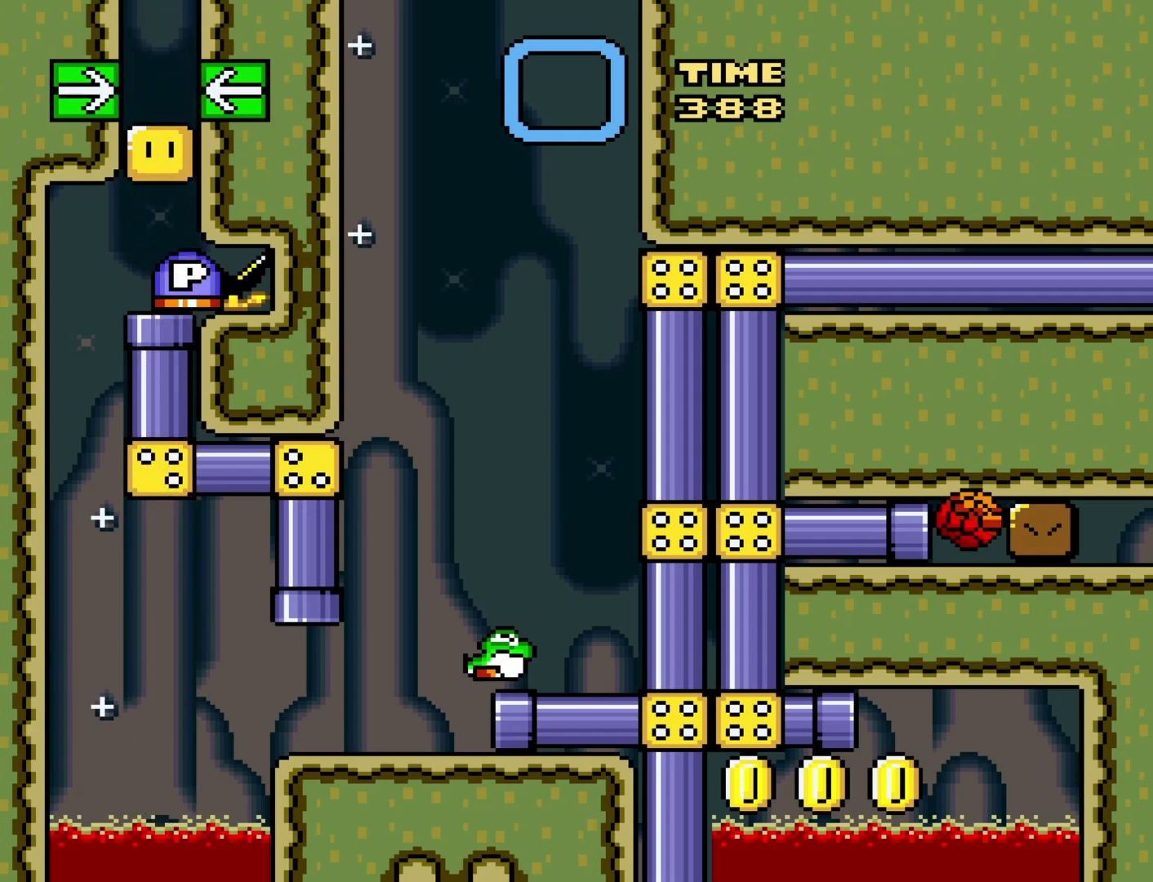
{"buttons": [], "events": []}
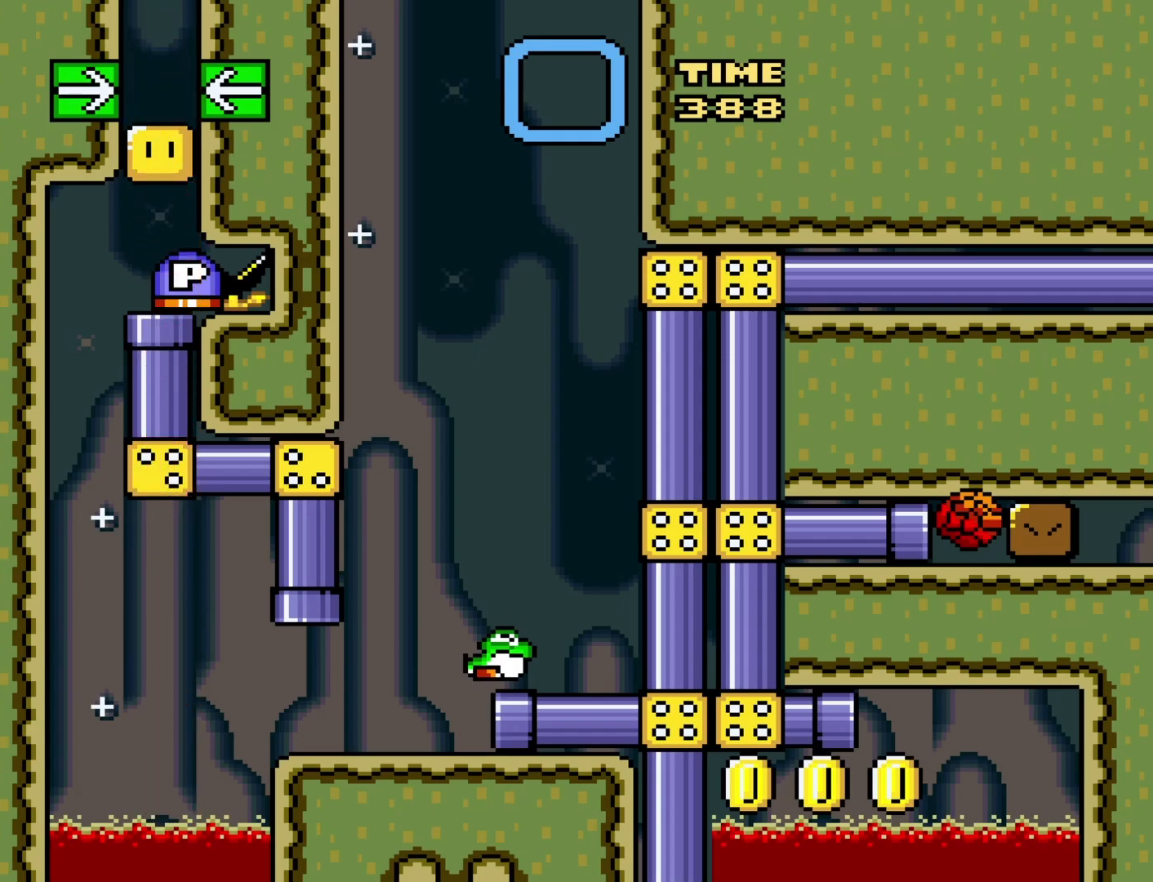
{"buttons": [], "events": []}
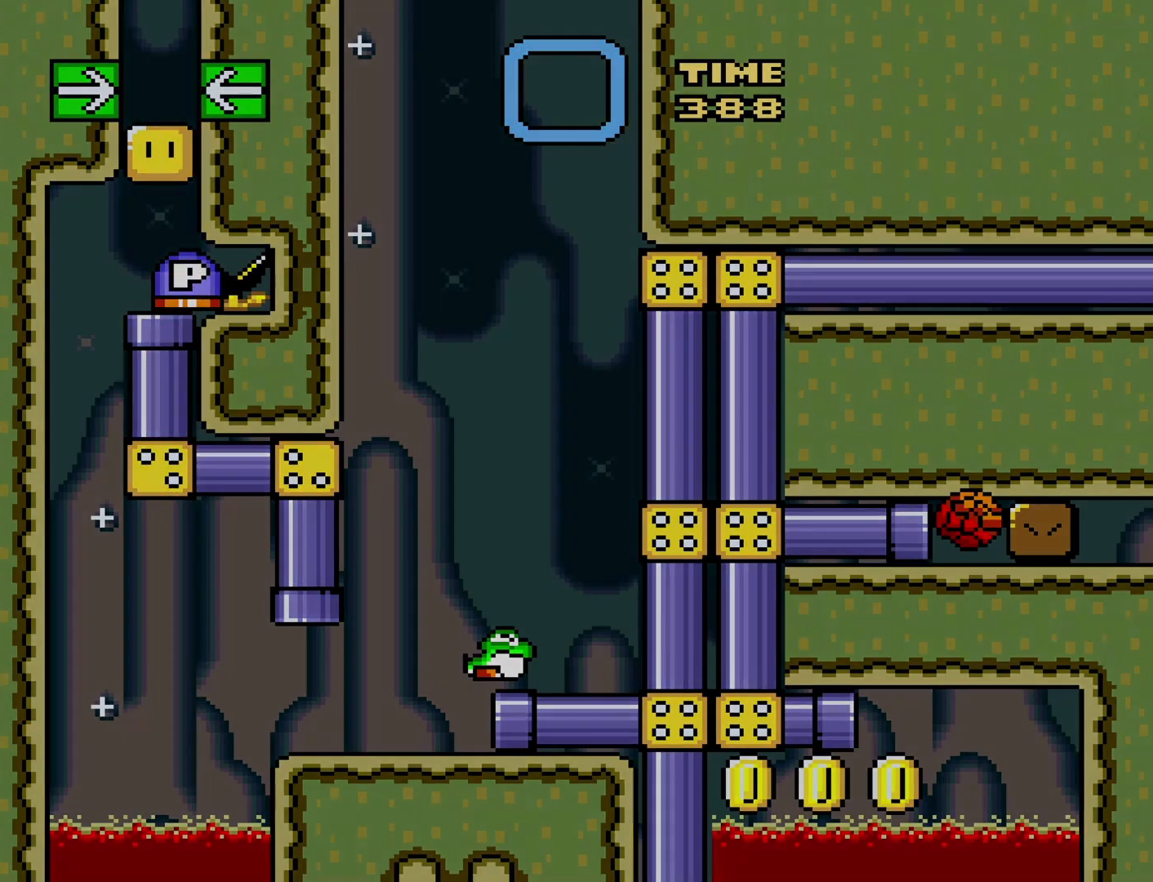
{"buttons": [], "events": []}
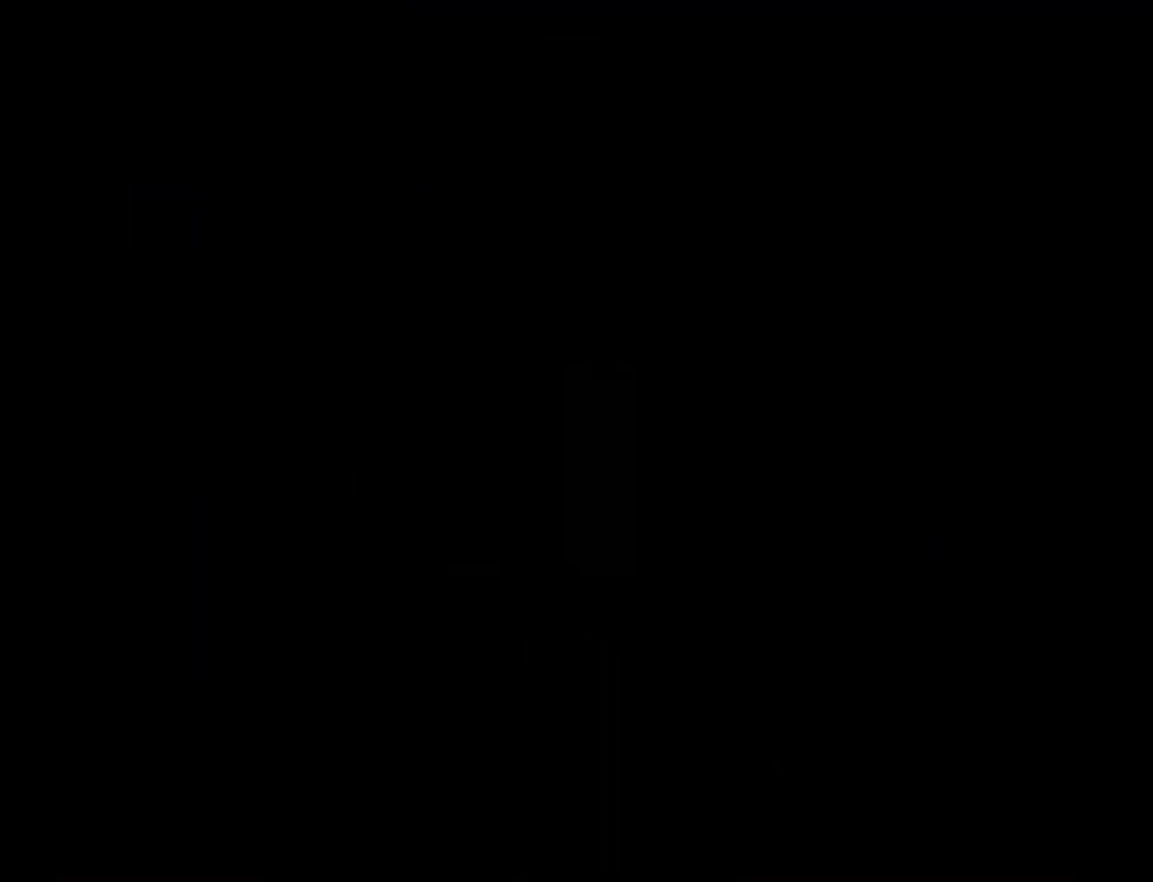
{"buttons": [], "events": []}
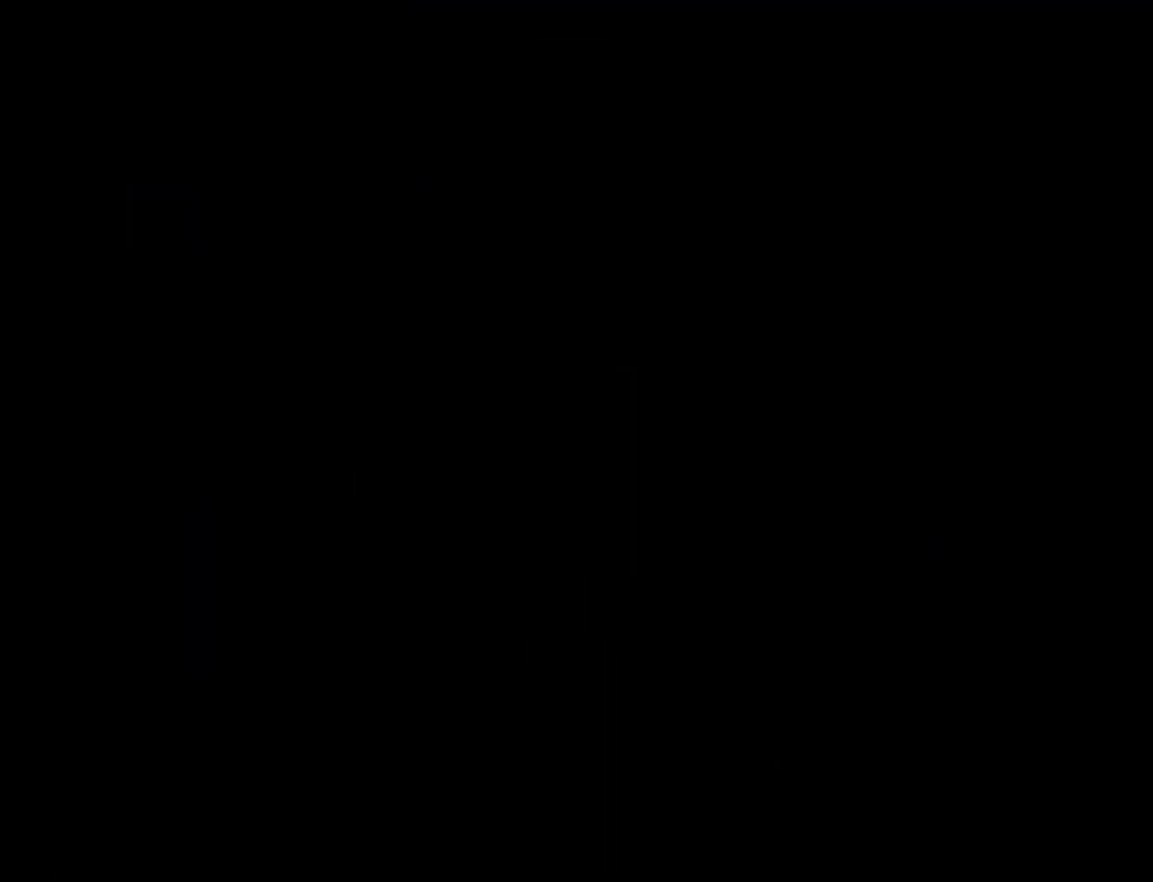
{"buttons": [], "events": []}
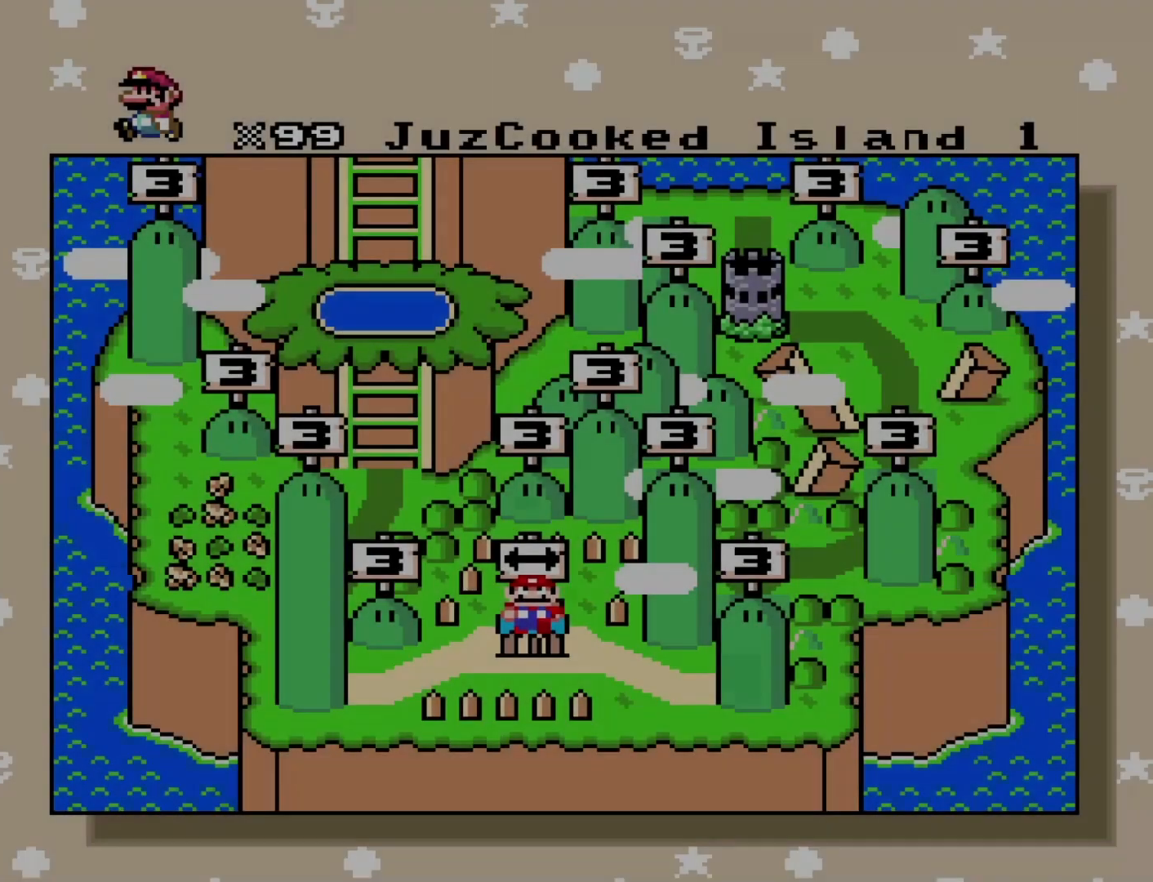
{"buttons": [], "events": []}